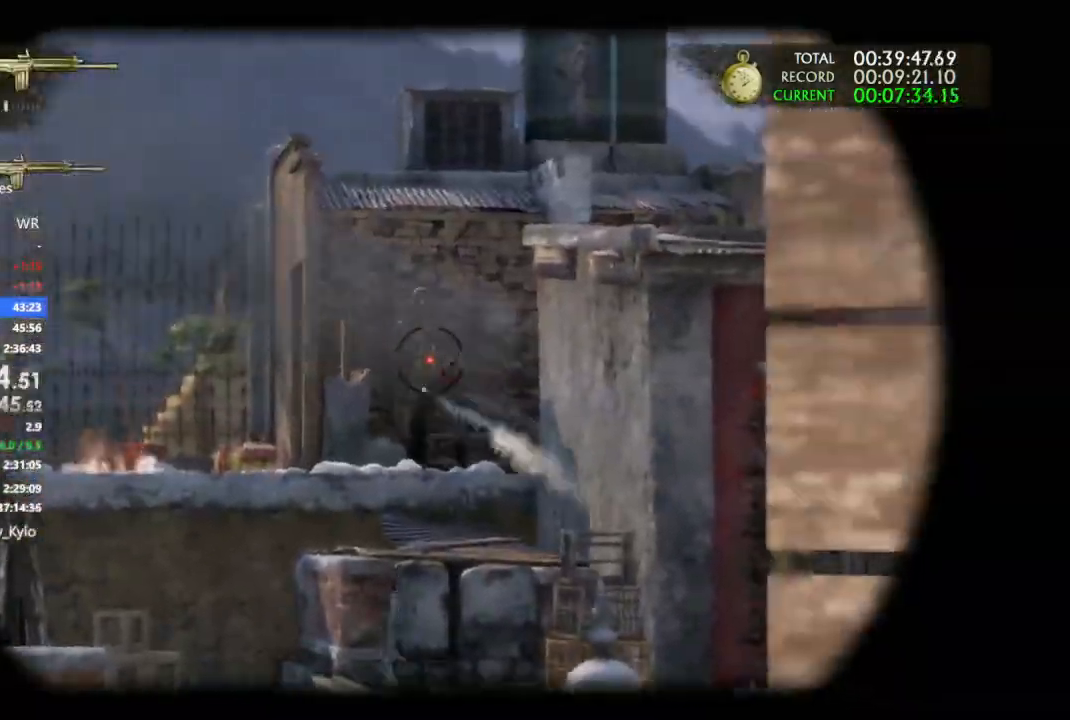
Gameplay with a controller (PlayStation layout); each line is a JSON object with the inputs held at the frame after it. "events" lists button and stick changes between this image and that frame as [ms after this image, input, new state], when the widget could be followed in between. Not read: CROSS.
{"buttons": ["L1"], "left_stick": "center", "right_stick": "center", "events": [[67, "R1", "down"], [167, "R1", "up"], [233, "R1", "down"], [267, "right_stick", "up"], [333, "right_stick", "center"], [367, "R1", "up"]]}
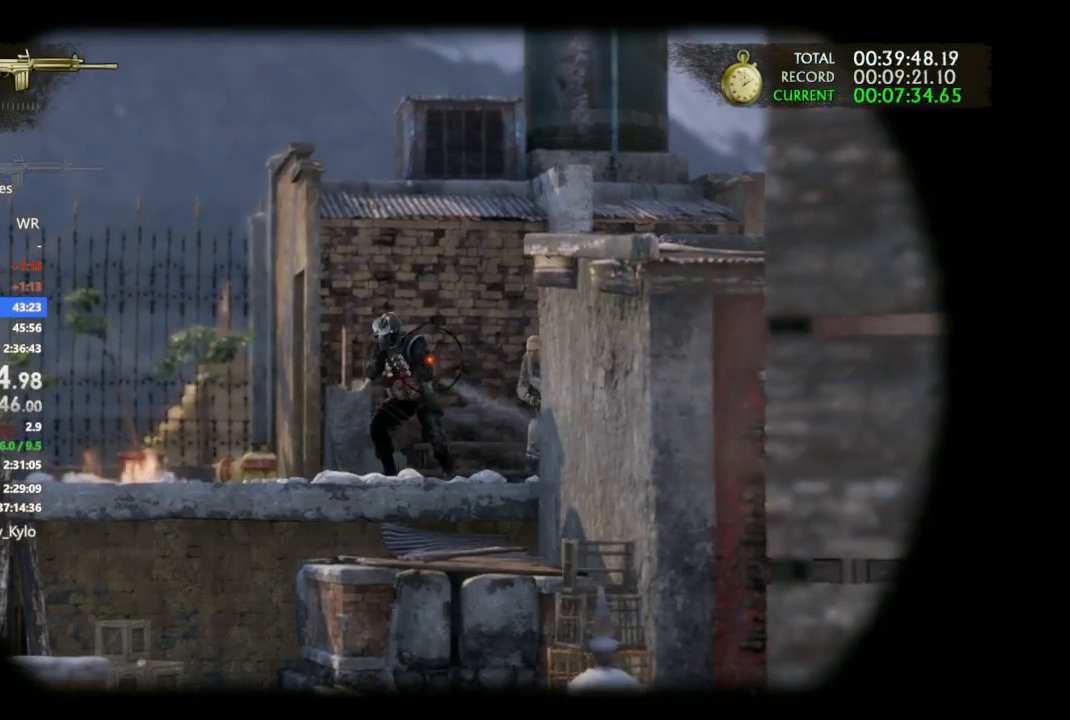
{"buttons": ["L1", "R1"], "left_stick": "center", "right_stick": "center", "events": [[167, "R1", "down"], [300, "R1", "up"], [300, "right_stick", "down-right"], [467, "right_stick", "center"], [500, "R1", "down"]]}
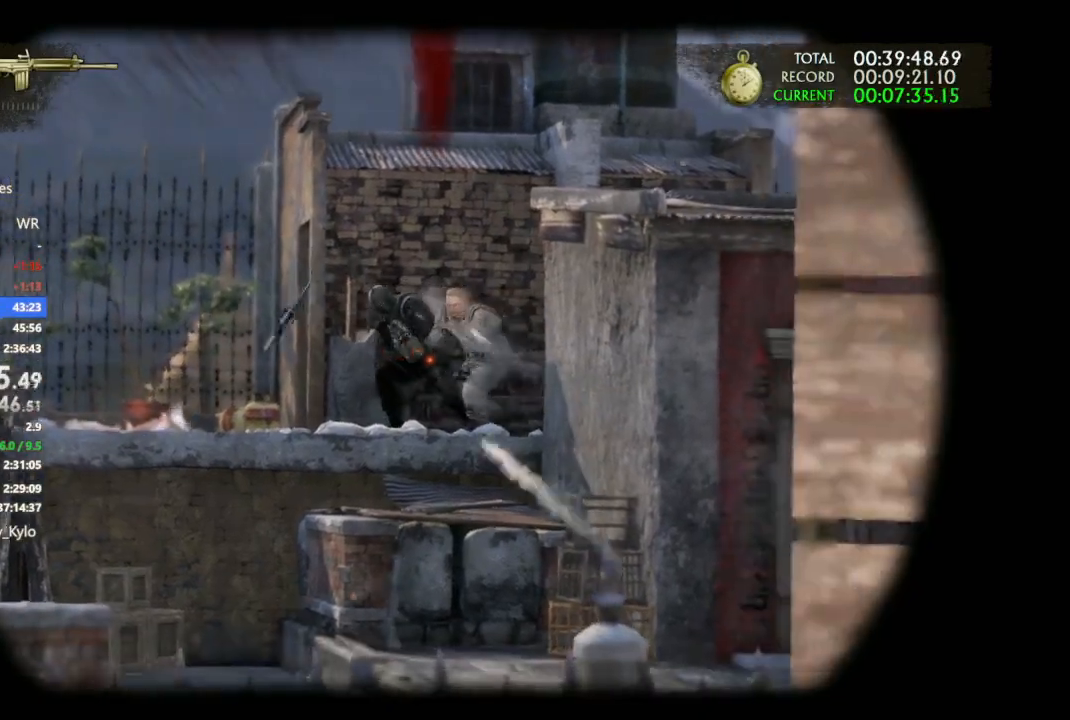
{"buttons": ["L1", "R1"], "left_stick": "center", "right_stick": "center", "events": [[33, "right_stick", "left"], [133, "R1", "up"], [133, "right_stick", "center"], [200, "left_stick", "right"], [200, "right_stick", "right"], [233, "R1", "down"], [267, "right_stick", "center"], [333, "left_stick", "center"], [333, "right_stick", "left"], [367, "R1", "up"], [400, "R1", "down"], [500, "right_stick", "center"]]}
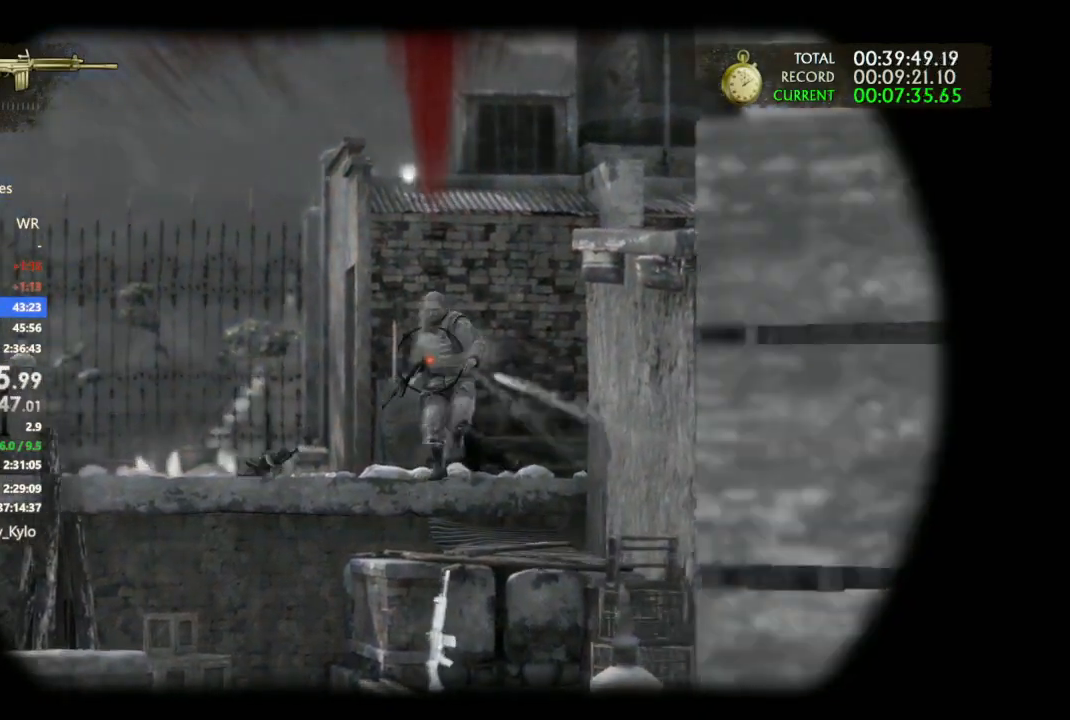
{"buttons": ["L1"], "left_stick": "center", "right_stick": "down-left", "events": [[33, "R1", "up"], [100, "right_stick", "up-right"], [200, "R1", "down"], [267, "right_stick", "center"], [300, "R1", "up"], [333, "right_stick", "down-left"]]}
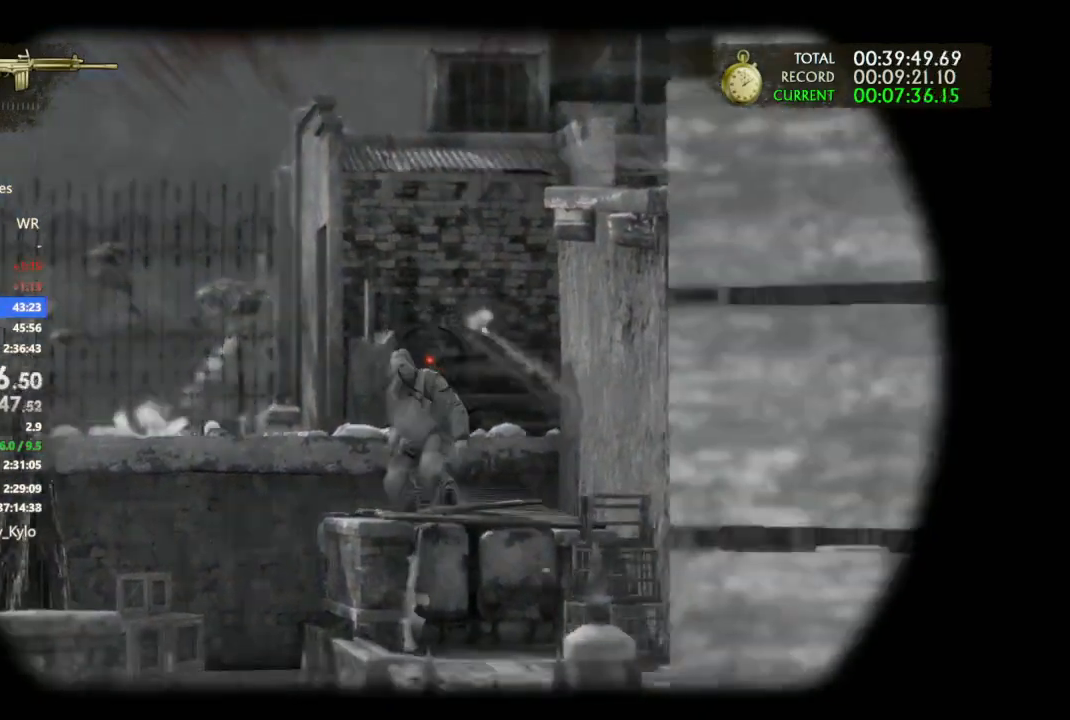
{"buttons": ["L1"], "left_stick": "up-left", "right_stick": "right", "events": [[33, "right_stick", "center"], [67, "R1", "down"], [100, "right_stick", "up"], [200, "R1", "up"], [200, "right_stick", "up-right"], [333, "right_stick", "center"], [400, "right_stick", "right"], [433, "left_stick", "up-left"]]}
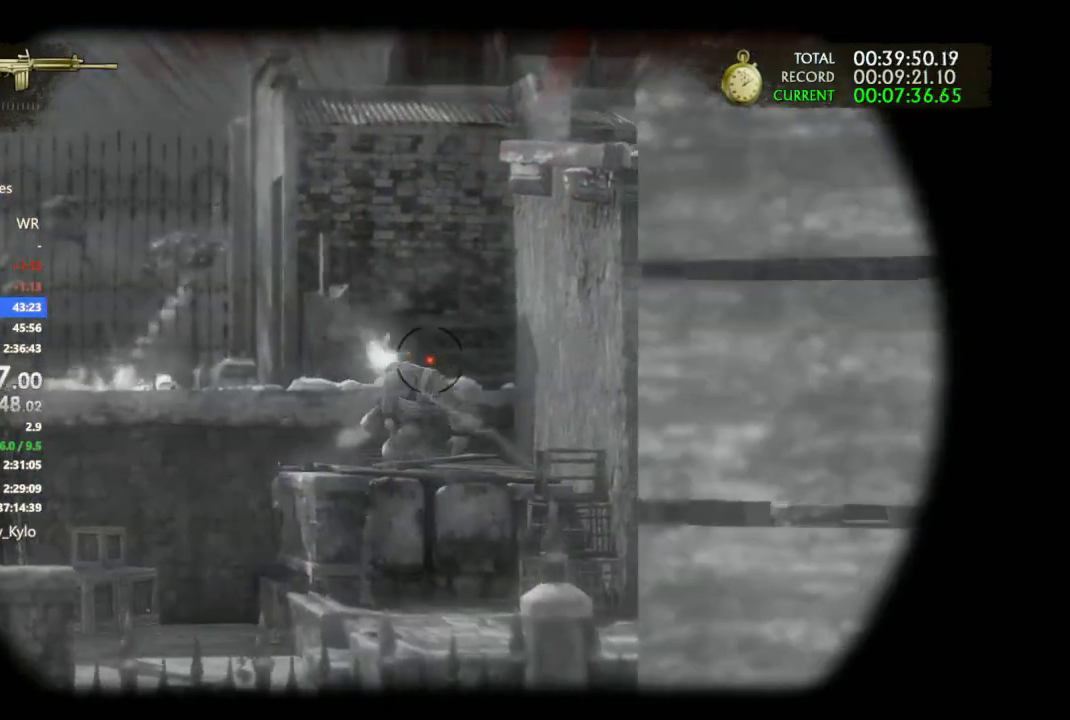
{"buttons": ["L1"], "left_stick": "right", "right_stick": "center", "events": [[100, "left_stick", "center"], [167, "L1", "up"], [267, "right_stick", "center"], [333, "left_stick", "right"], [500, "L1", "down"]]}
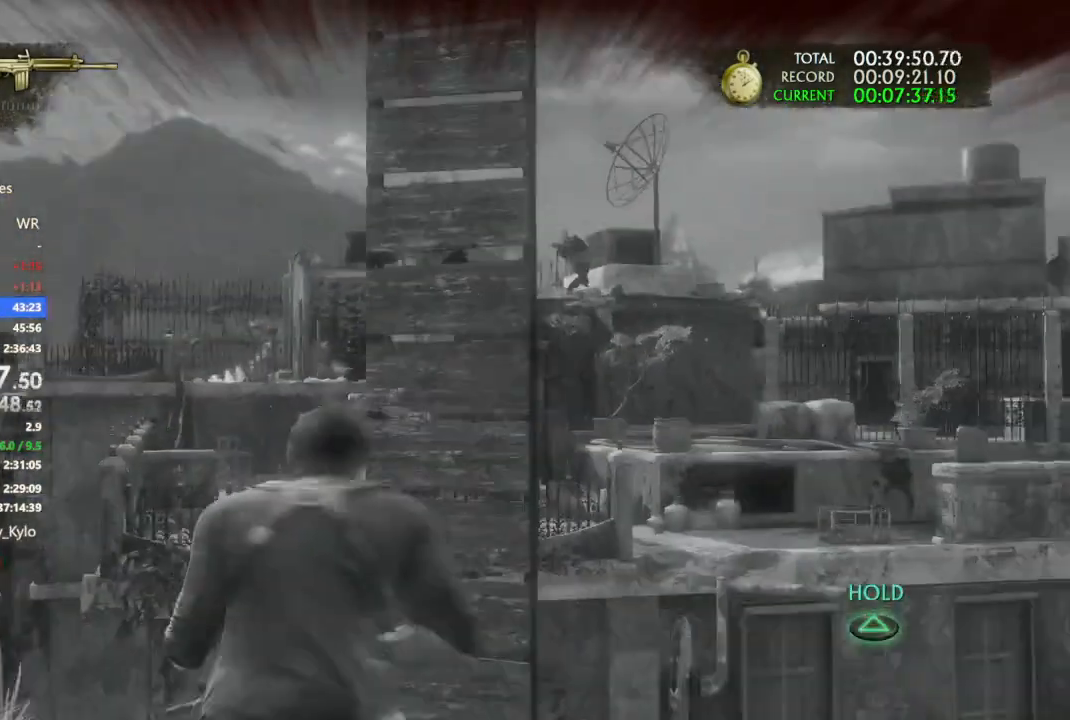
{"buttons": ["L1"], "left_stick": "center", "right_stick": "right", "events": [[67, "right_stick", "up"], [200, "left_stick", "center"], [233, "right_stick", "center"], [300, "R2", "down"], [400, "R2", "up"], [467, "right_stick", "right"]]}
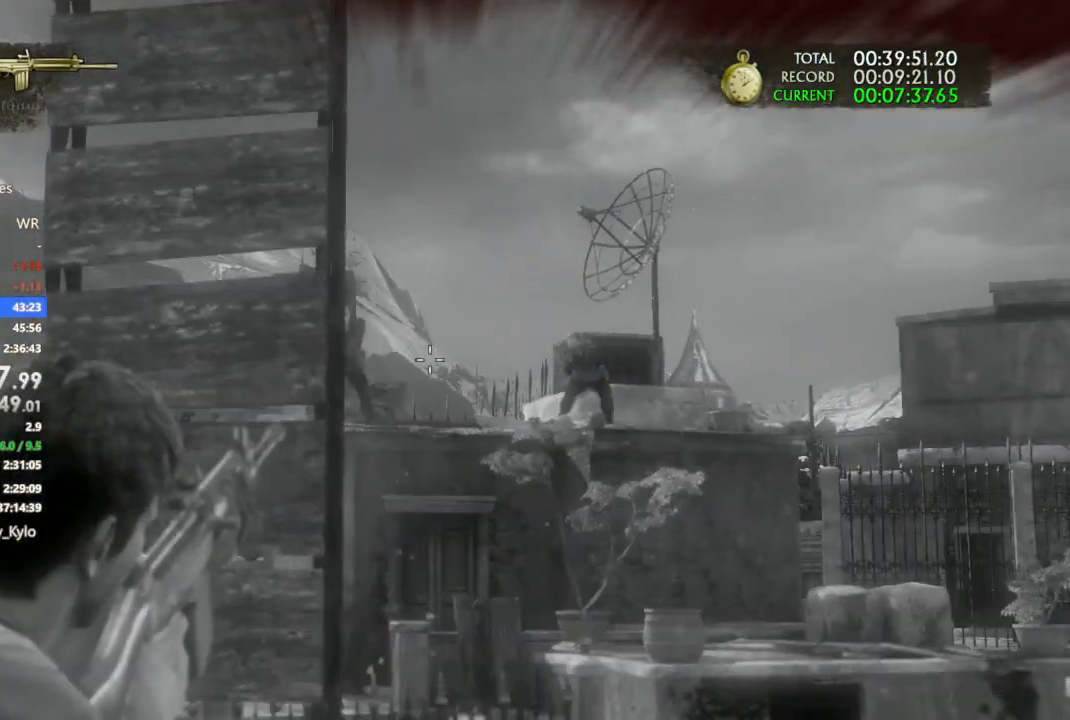
{"buttons": ["L1"], "left_stick": "center", "right_stick": "left", "events": [[67, "right_stick", "up-right"], [100, "R1", "down"], [233, "R1", "up"], [233, "right_stick", "center"], [467, "right_stick", "left"]]}
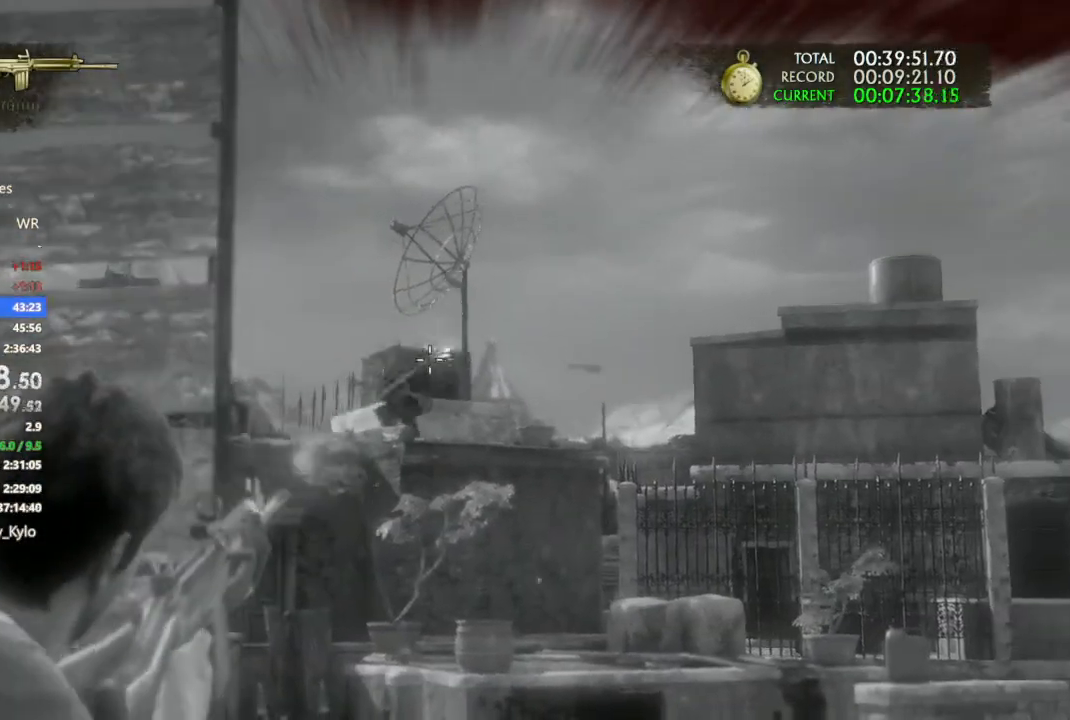
{"buttons": ["L1", "R1"], "left_stick": "center", "right_stick": "center", "events": [[33, "R1", "down"], [33, "right_stick", "center"], [167, "R1", "up"], [400, "R1", "down"], [400, "R2", "down"], [500, "R2", "up"]]}
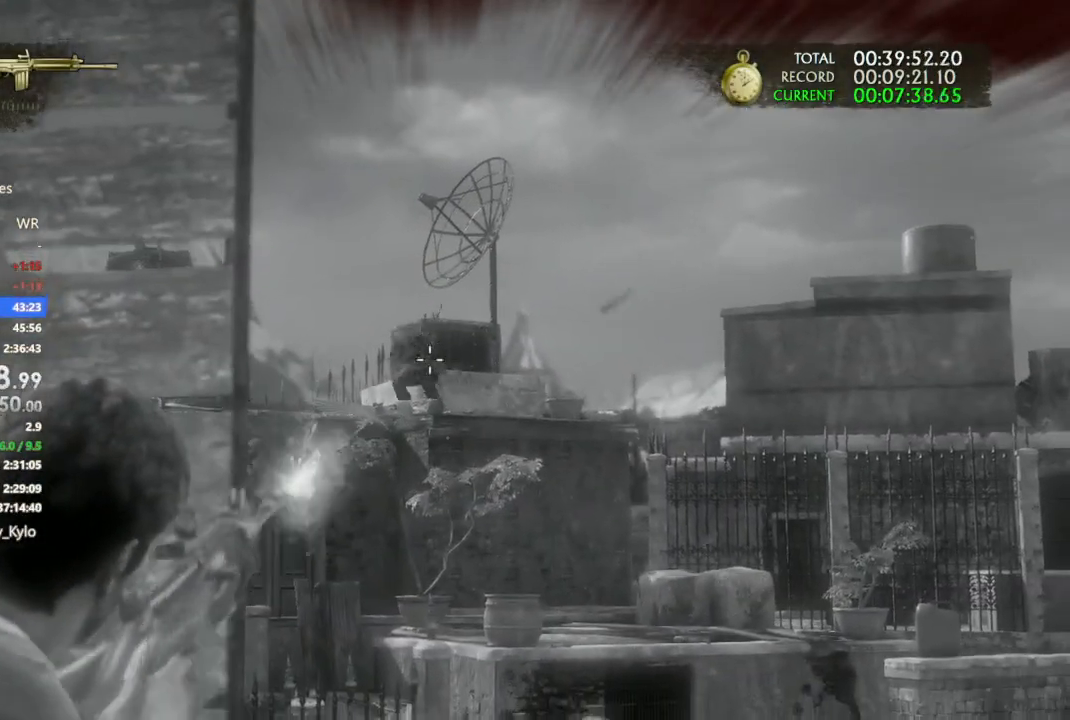
{"buttons": ["L1", "R1"], "left_stick": "center", "right_stick": "center", "events": [[33, "R1", "up"], [33, "R2", "down"], [67, "R2", "up"], [100, "R1", "down"], [233, "R1", "up"], [300, "right_stick", "up-left"], [433, "R1", "down"], [500, "right_stick", "center"]]}
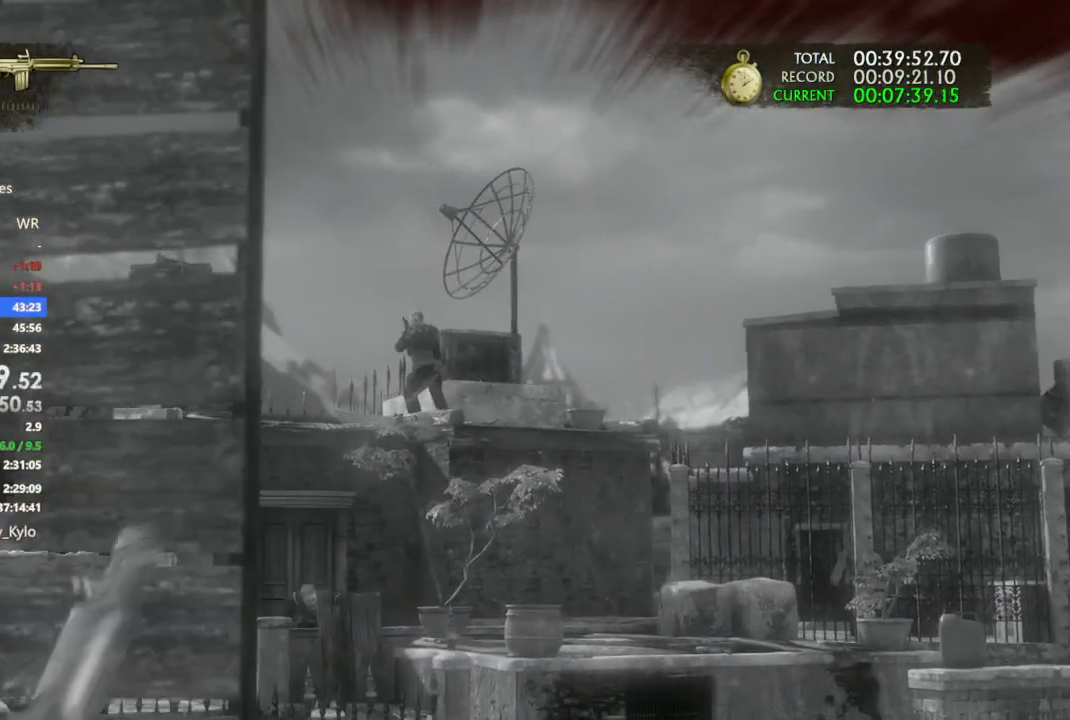
{"buttons": ["L1"], "left_stick": "right", "right_stick": "center", "events": [[33, "R1", "up"], [167, "left_stick", "up-left"], [300, "left_stick", "center"], [433, "right_stick", "left"], [500, "left_stick", "right"], [500, "right_stick", "center"]]}
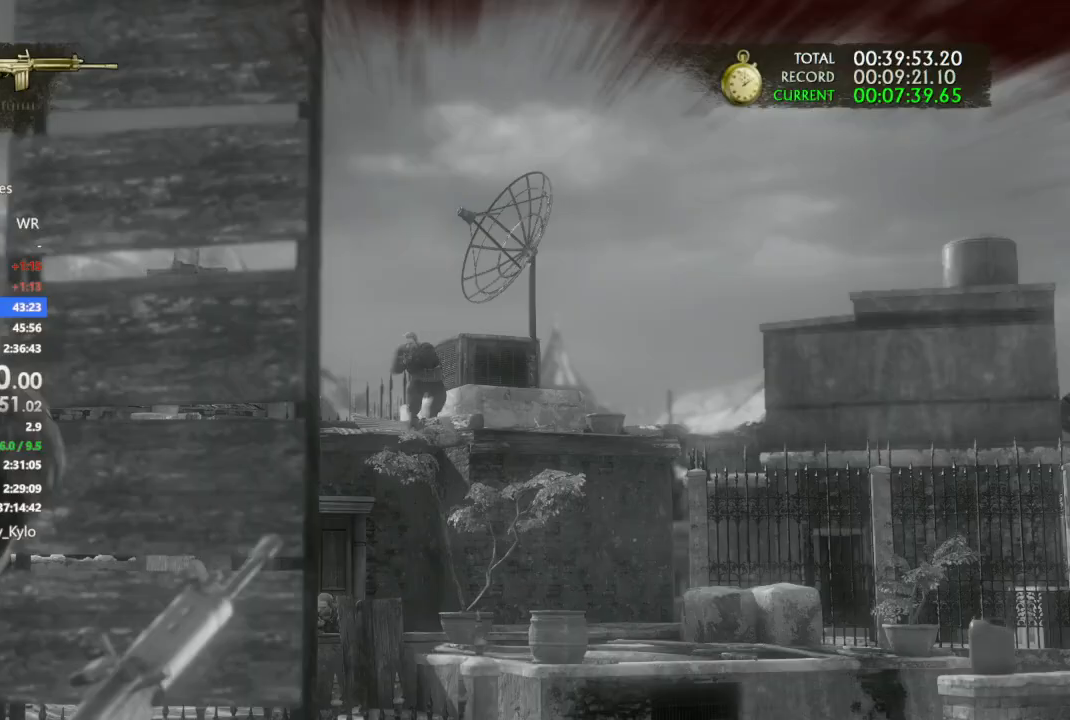
{"buttons": ["L1"], "left_stick": "center", "right_stick": "center", "events": [[100, "left_stick", "center"], [200, "R2", "down"], [233, "right_stick", "right"], [267, "R2", "up"], [333, "DPAD_LEFT", "down"], [367, "DPAD_UP", "down"], [367, "right_stick", "center"], [433, "DPAD_LEFT", "up"], [467, "DPAD_UP", "up"]]}
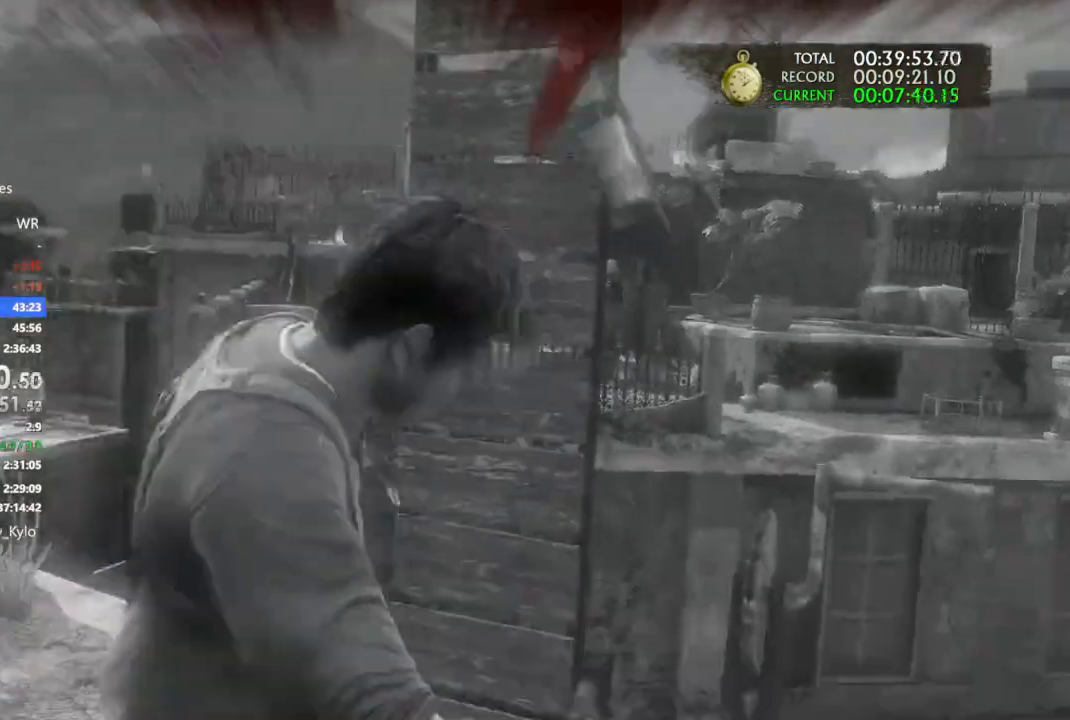
{"buttons": ["CIRCLE"], "left_stick": "center", "right_stick": "center"}
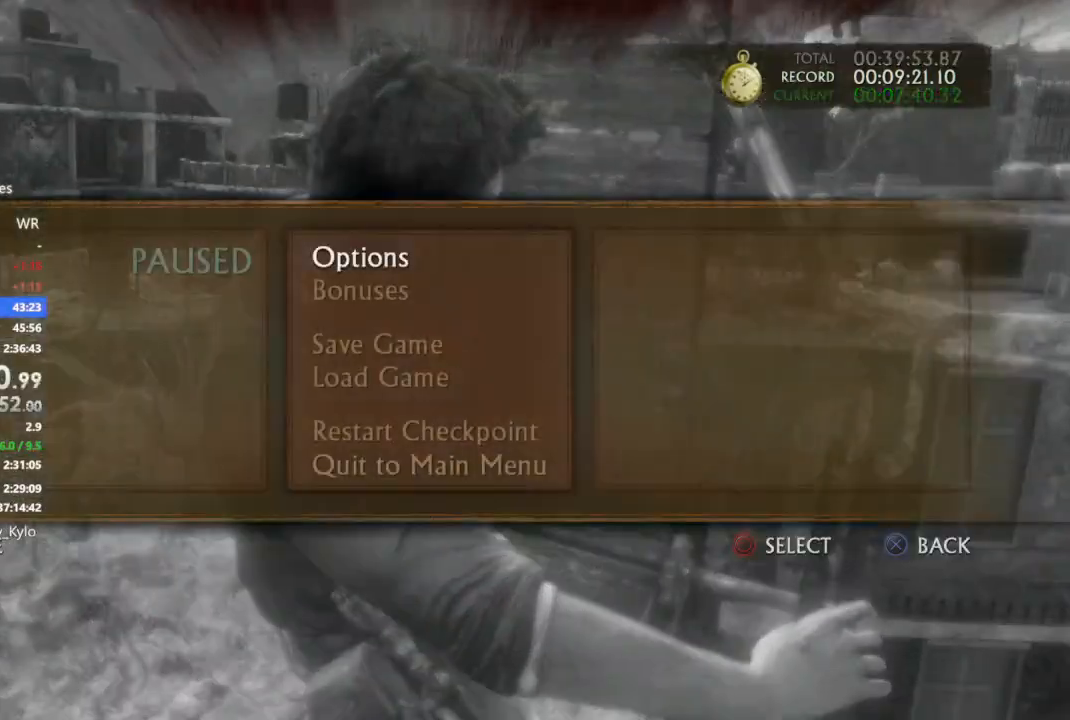
{"buttons": [], "left_stick": "center", "right_stick": "center", "events": [[67, "DPAD_UP", "down"], [200, "DPAD_UP", "up"], [233, "CIRCLE", "up"]]}